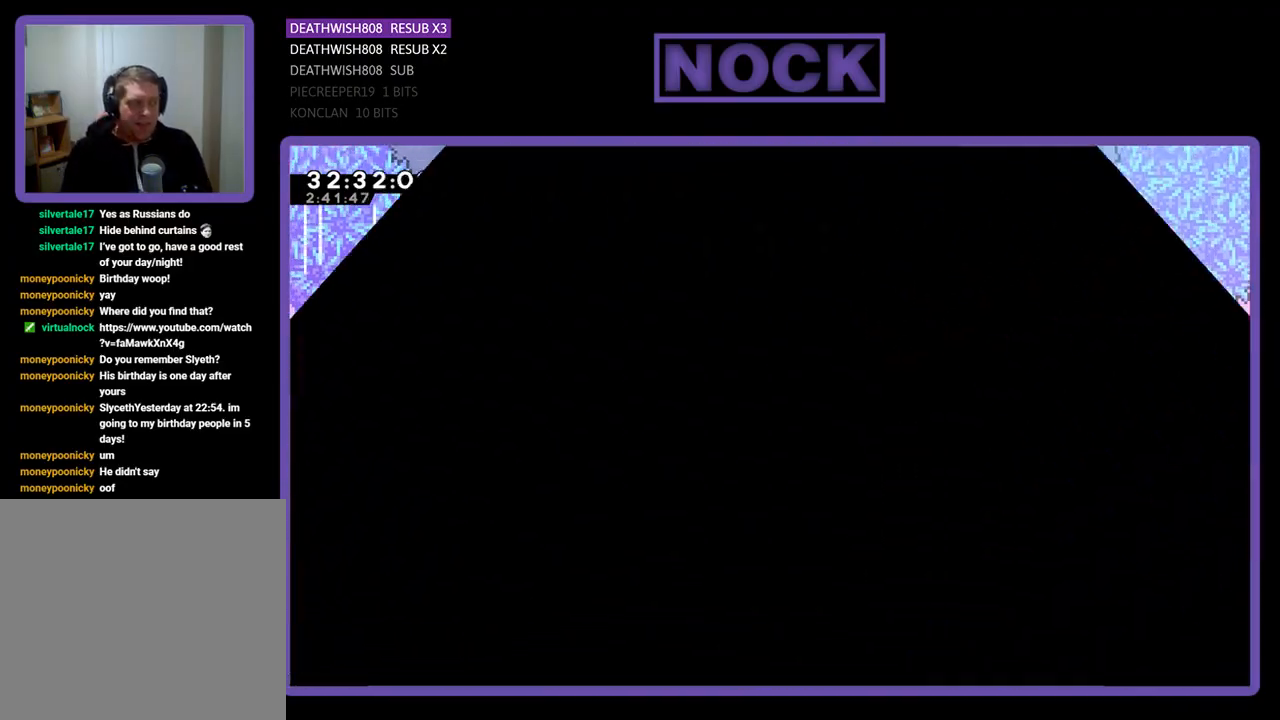
Gameplay with a controller (PlayStation layout); each line is a JSON object with the inputs held at the frame after it. "events" lists button and stick changes between this image and that frame as [ms after this image, input, new state], when the widget could be followed in between. Not read: right_stick.
{"buttons": ["R2", "DPAD_RIGHT"], "left_stick": "center", "events": [[100, "R2", "down"], [467, "DPAD_RIGHT", "down"]]}
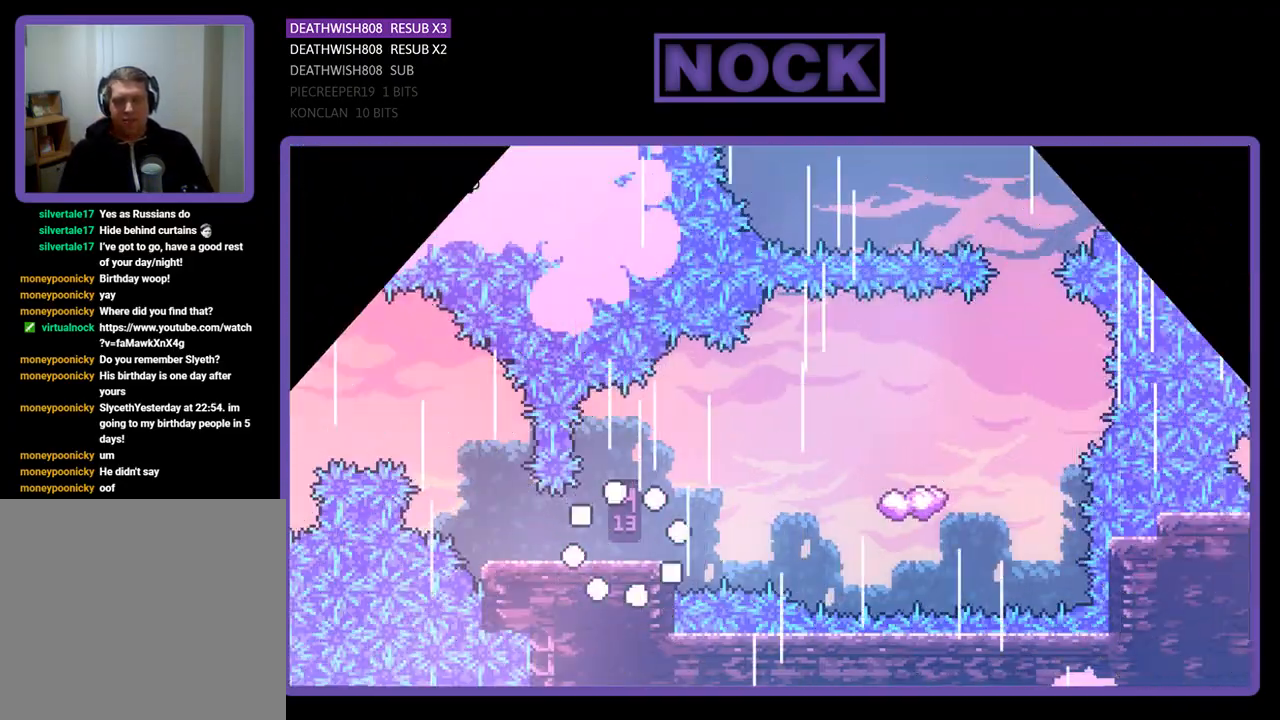
{"buttons": ["CROSS", "R2", "DPAD_RIGHT"], "left_stick": "center", "events": [[500, "CROSS", "down"]]}
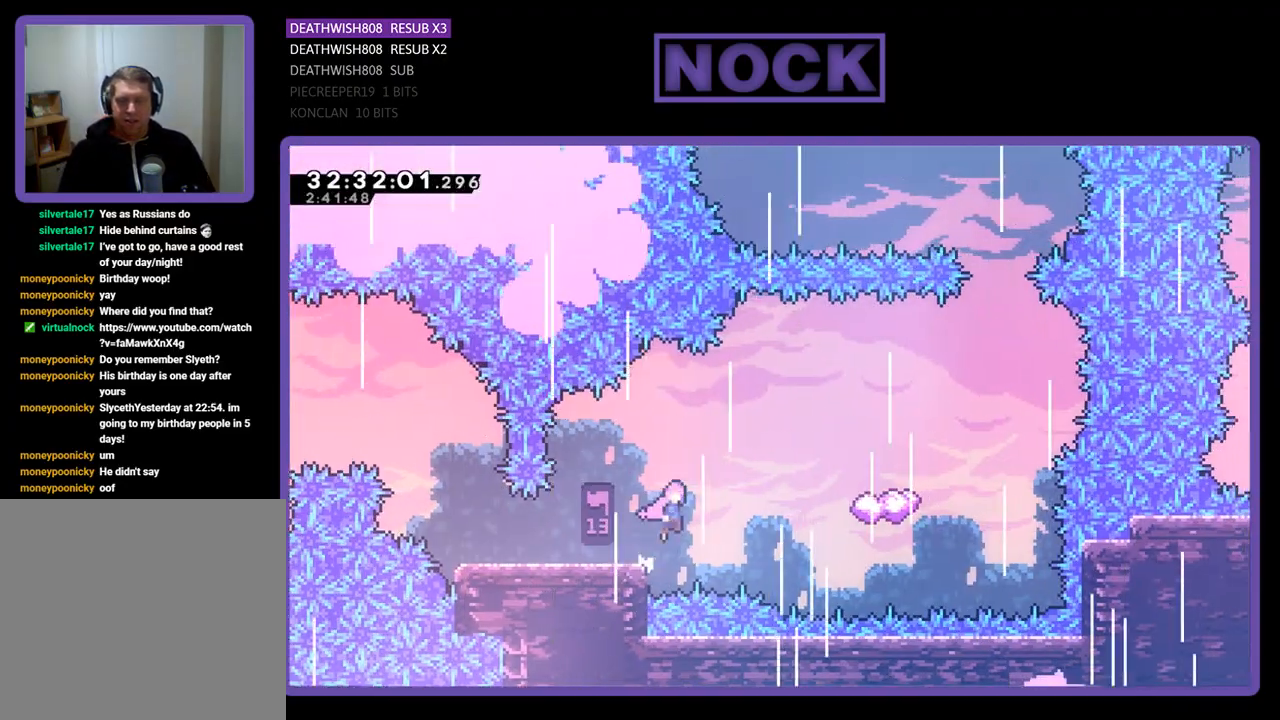
{"buttons": ["CROSS", "R2", "DPAD_RIGHT"], "left_stick": "center", "events": []}
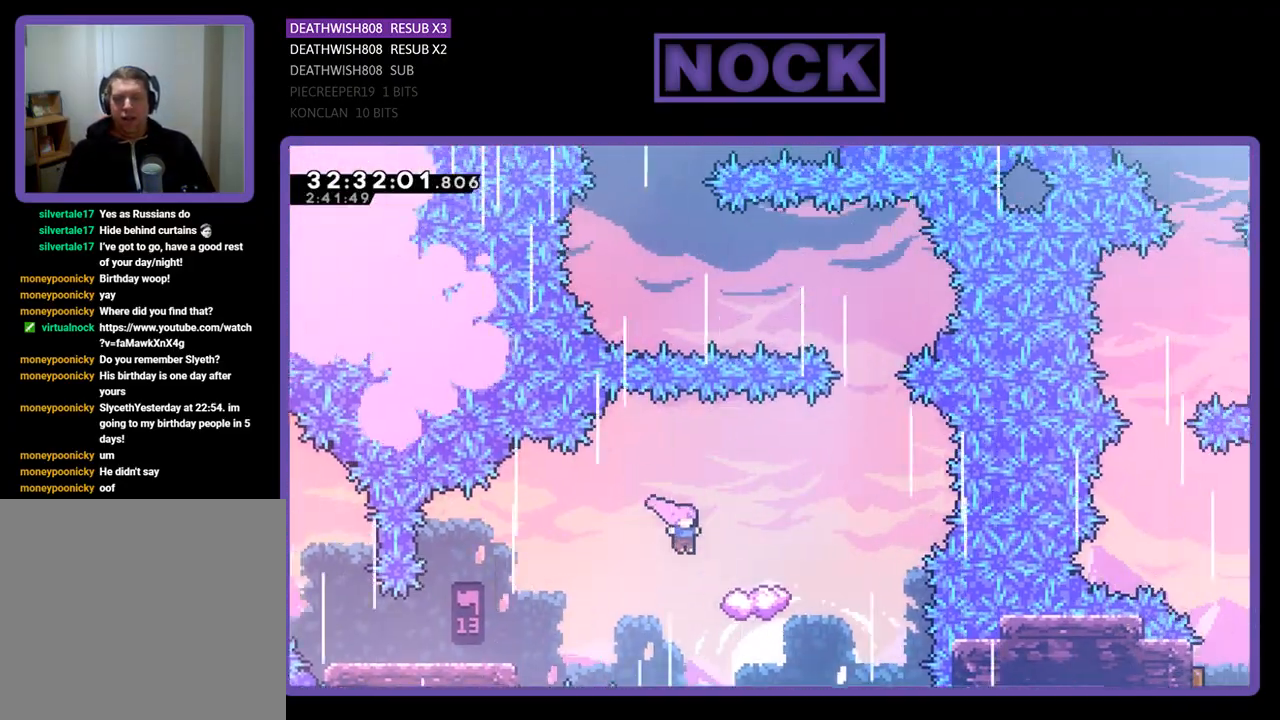
{"buttons": ["CROSS", "R2", "DPAD_RIGHT"], "left_stick": "center", "events": [[300, "CROSS", "up"], [467, "CROSS", "down"]]}
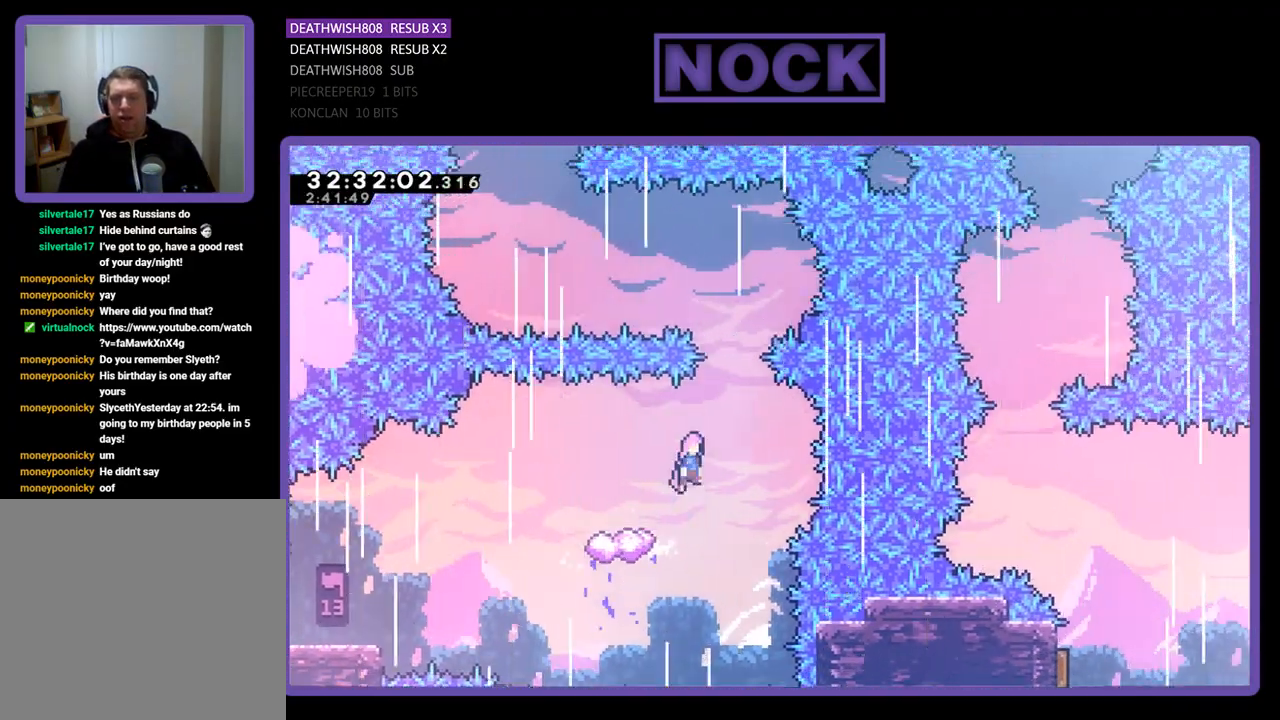
{"buttons": ["R2", "DPAD_UP", "DPAD_LEFT"], "left_stick": "center", "events": [[67, "DPAD_RIGHT", "up"], [233, "DPAD_LEFT", "down"], [367, "CROSS", "up"], [367, "DPAD_UP", "down"]]}
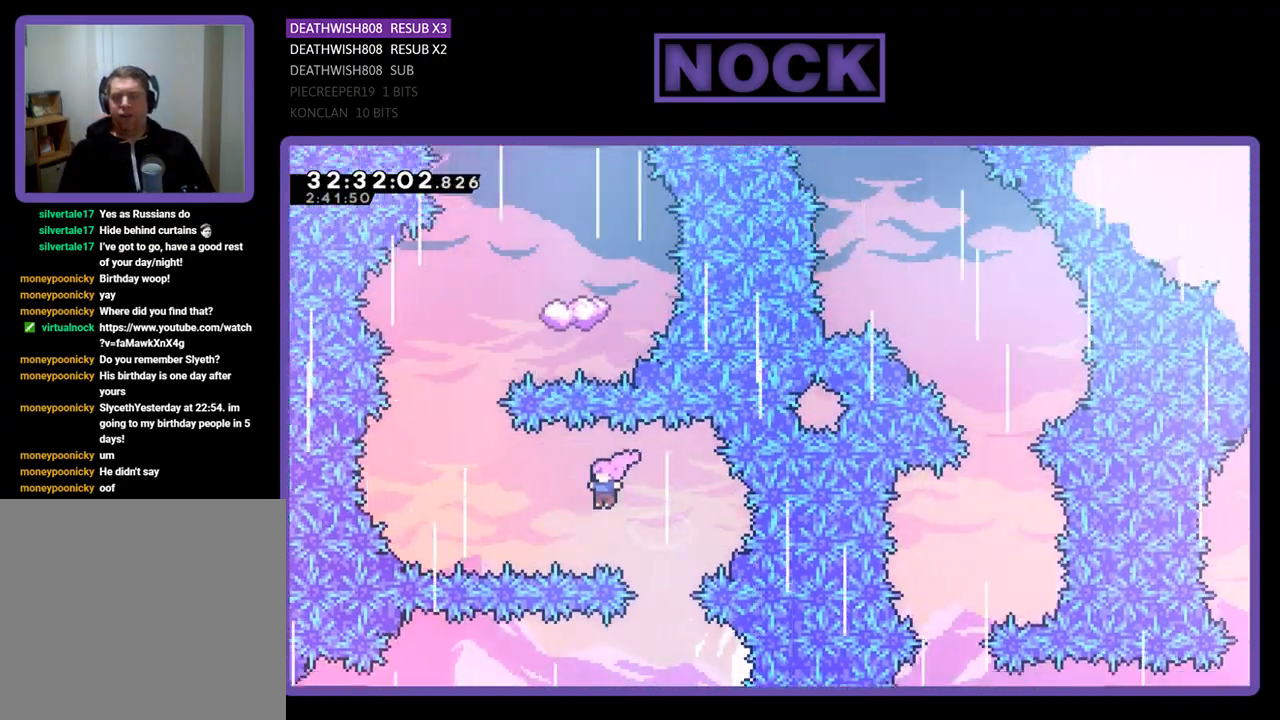
{"buttons": ["CIRCLE", "R2", "DPAD_UP"], "left_stick": "center", "events": [[133, "CIRCLE", "down"], [500, "DPAD_LEFT", "up"]]}
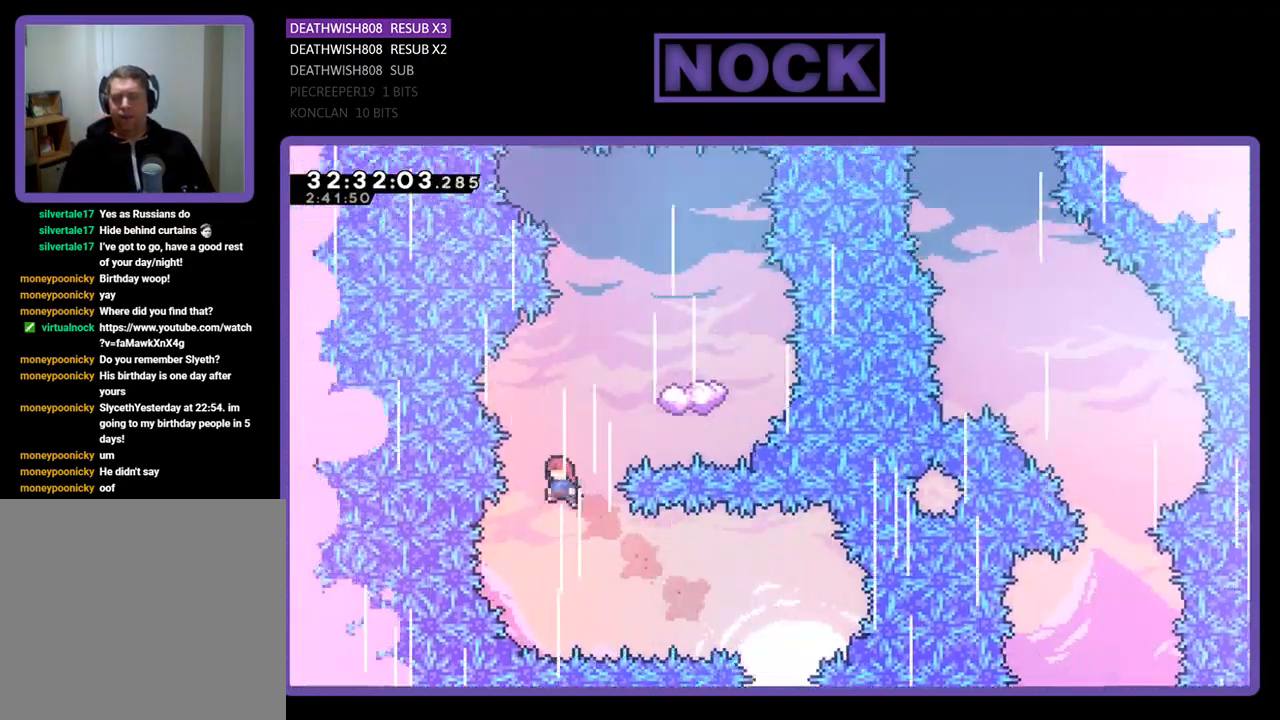
{"buttons": ["CIRCLE", "R2", "DPAD_UP"], "left_stick": "center", "events": [[33, "DPAD_UP", "up"], [67, "CIRCLE", "up"], [67, "DPAD_RIGHT", "down"], [100, "DPAD_UP", "down"], [133, "CIRCLE", "down"], [333, "DPAD_RIGHT", "up"]]}
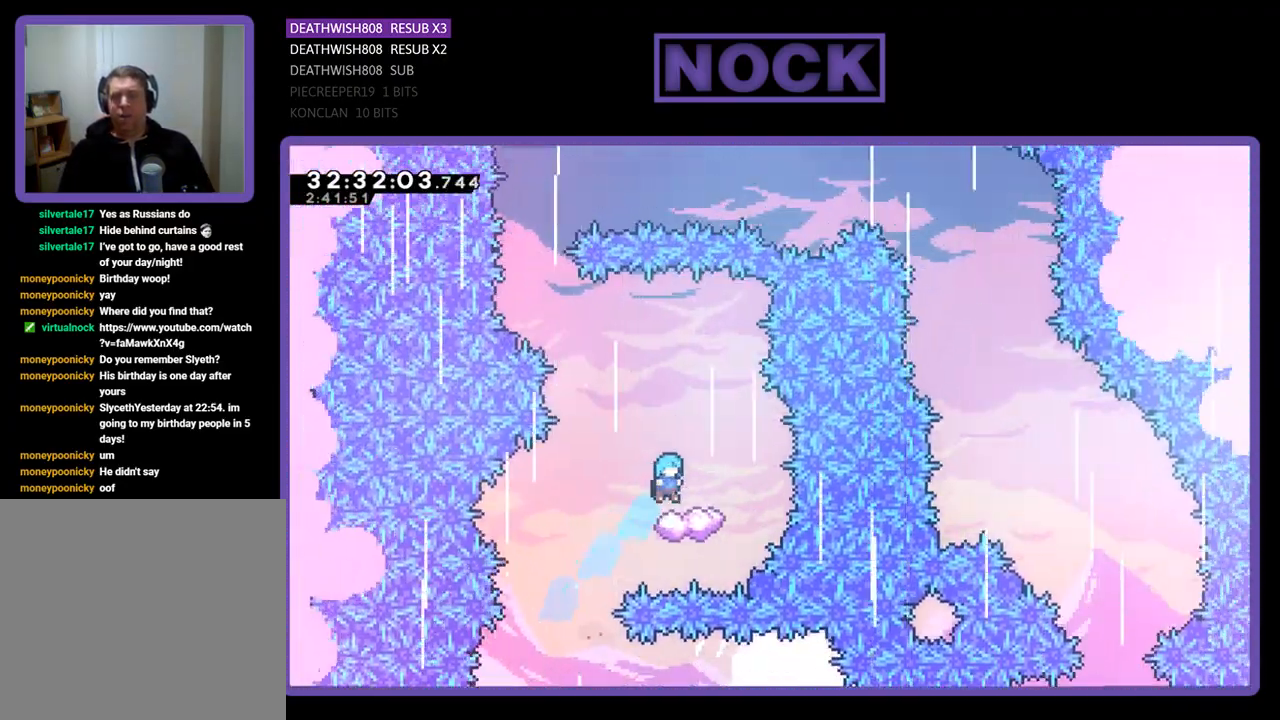
{"buttons": ["CROSS", "R2", "DPAD_UP", "DPAD_LEFT"], "left_stick": "center", "events": [[33, "DPAD_UP", "up"], [100, "CIRCLE", "up"], [167, "DPAD_LEFT", "down"], [300, "DPAD_UP", "down"], [333, "CROSS", "down"], [333, "DPAD_LEFT", "up"], [500, "DPAD_LEFT", "down"]]}
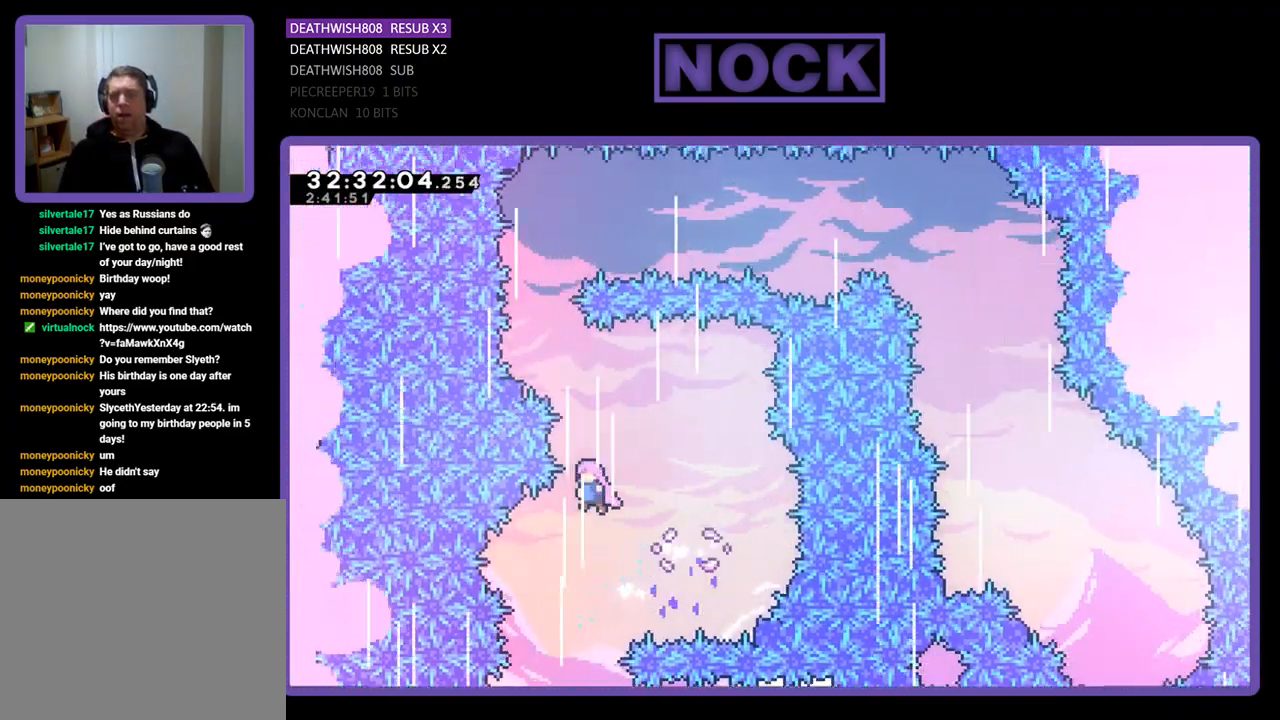
{"buttons": [], "left_stick": "center", "events": [[267, "DPAD_LEFT", "up"], [333, "DPAD_UP", "up"], [467, "CROSS", "up"], [467, "R2", "up"]]}
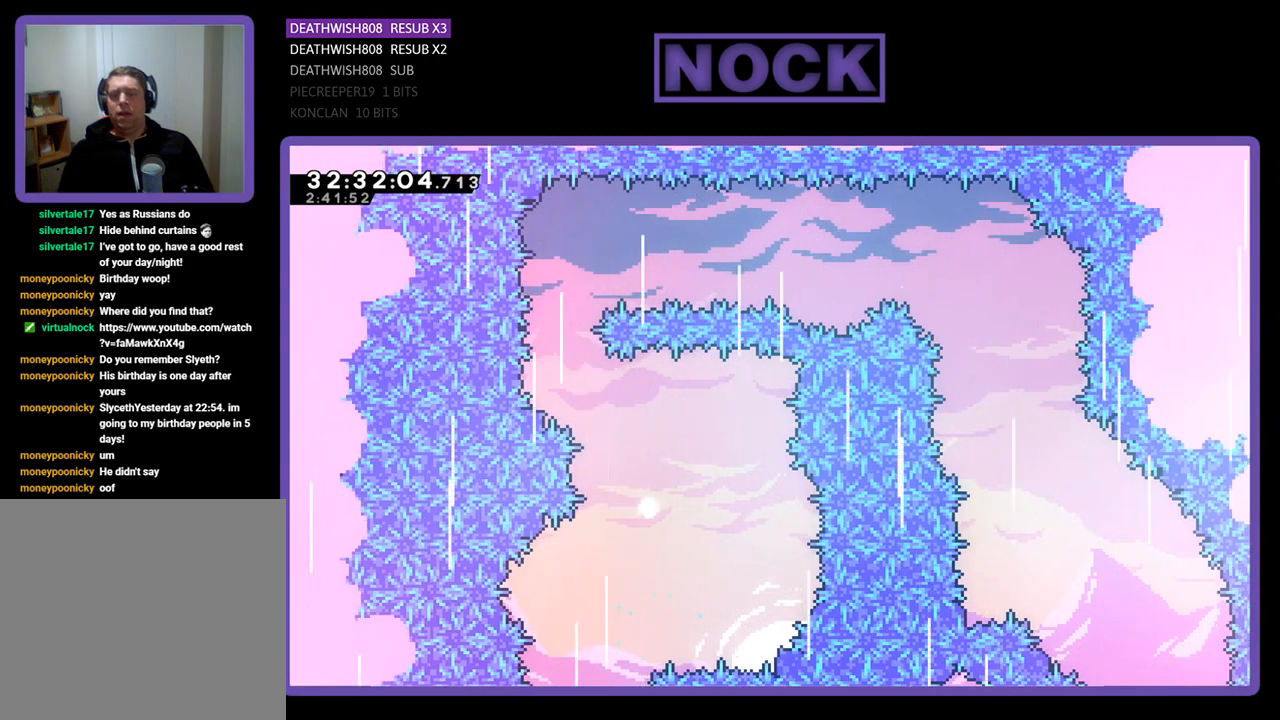
{"buttons": [], "left_stick": "center", "events": []}
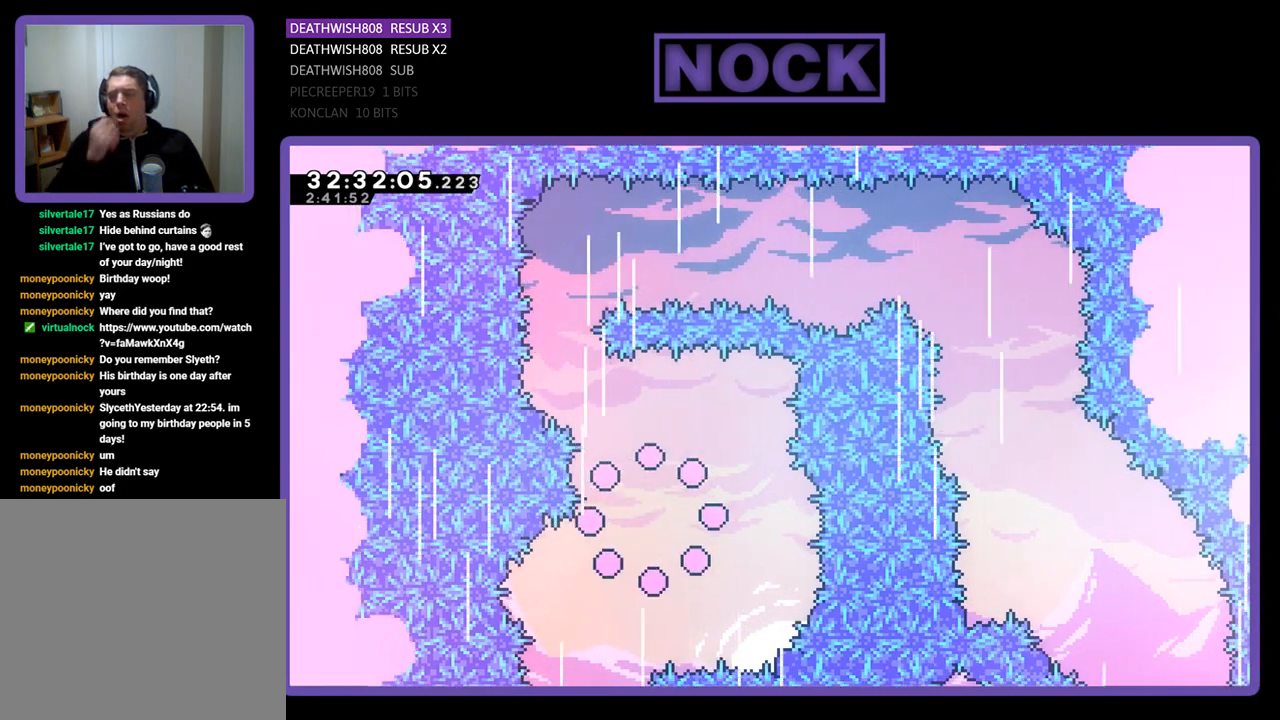
{"buttons": [], "left_stick": "center", "events": []}
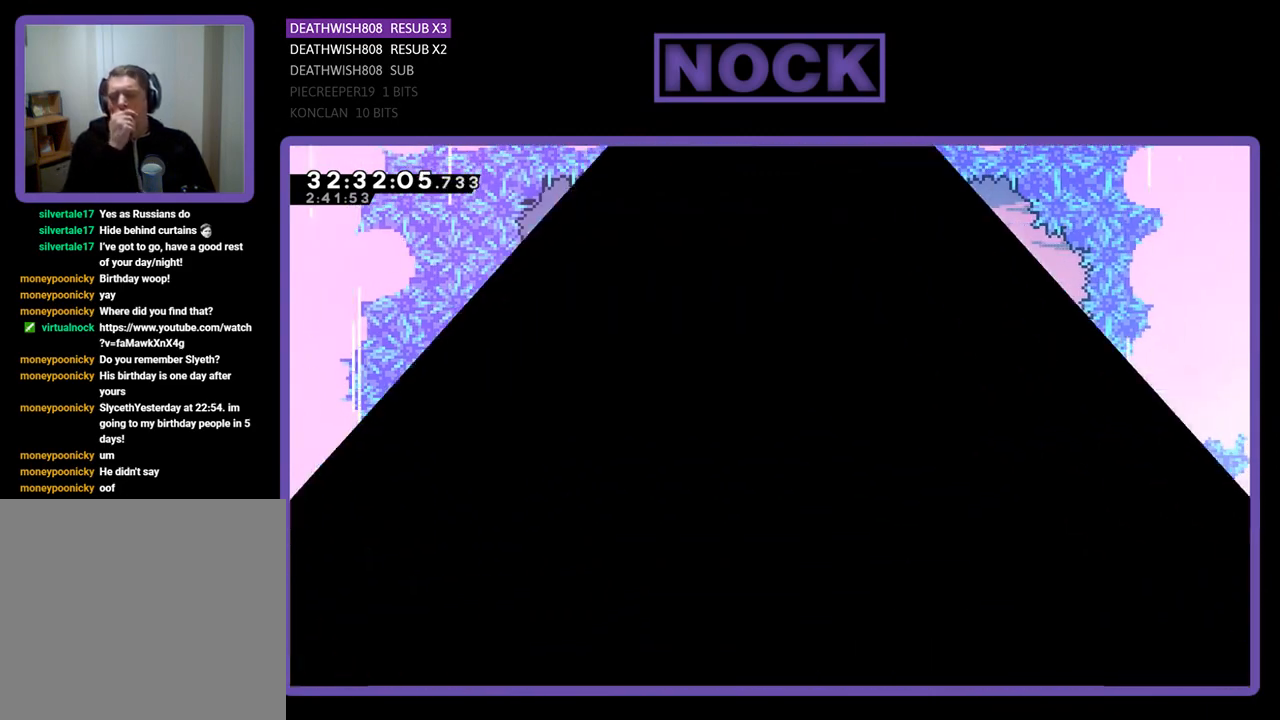
{"buttons": [], "left_stick": "center", "events": []}
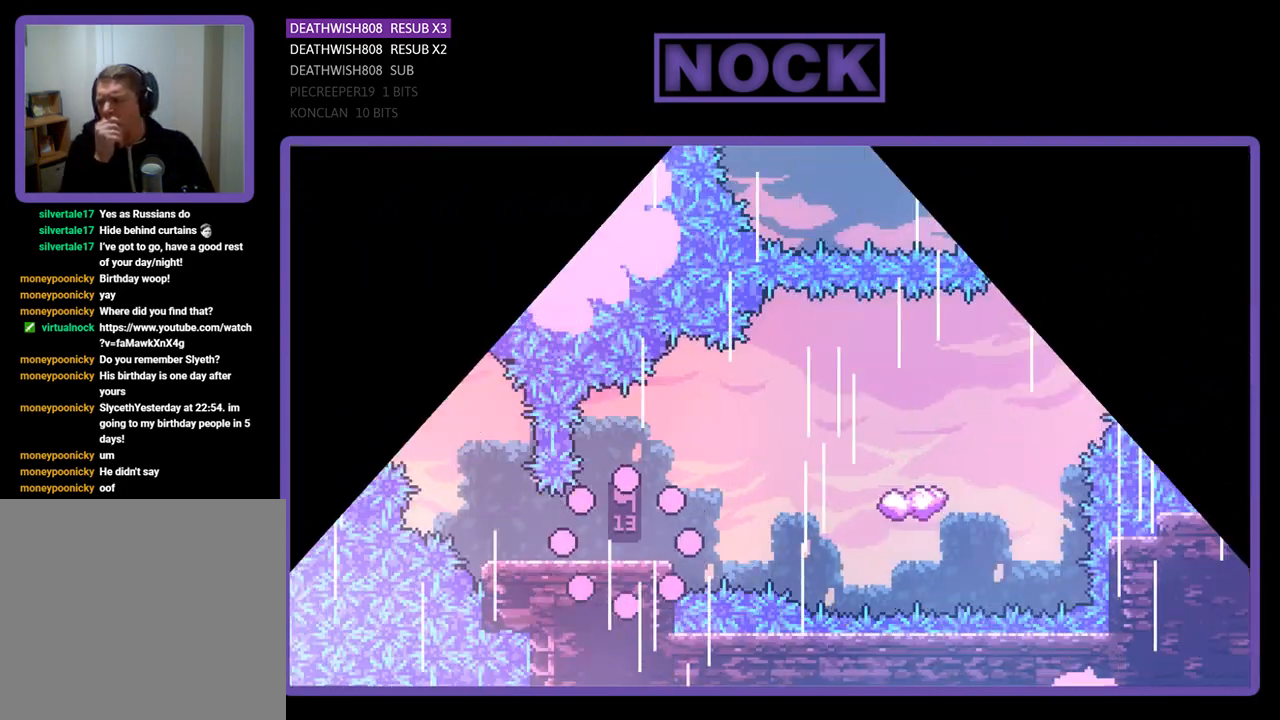
{"buttons": [], "left_stick": "center", "events": []}
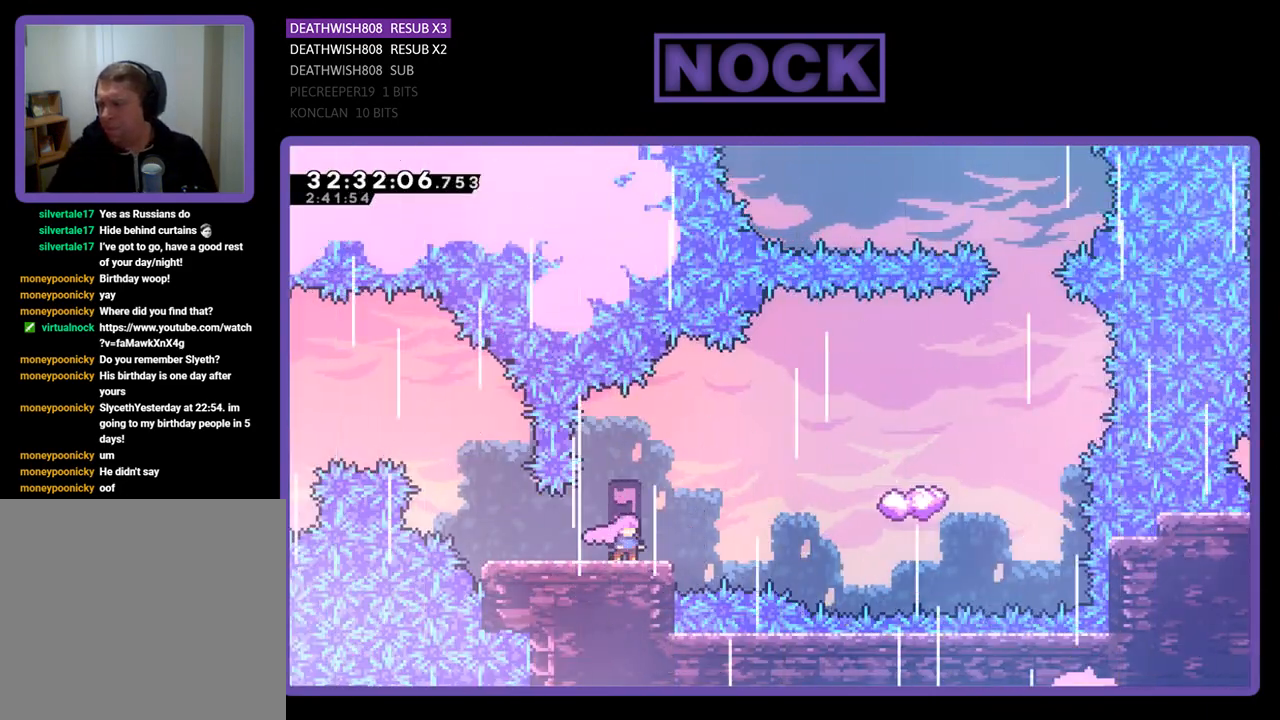
{"buttons": [], "left_stick": "center", "events": []}
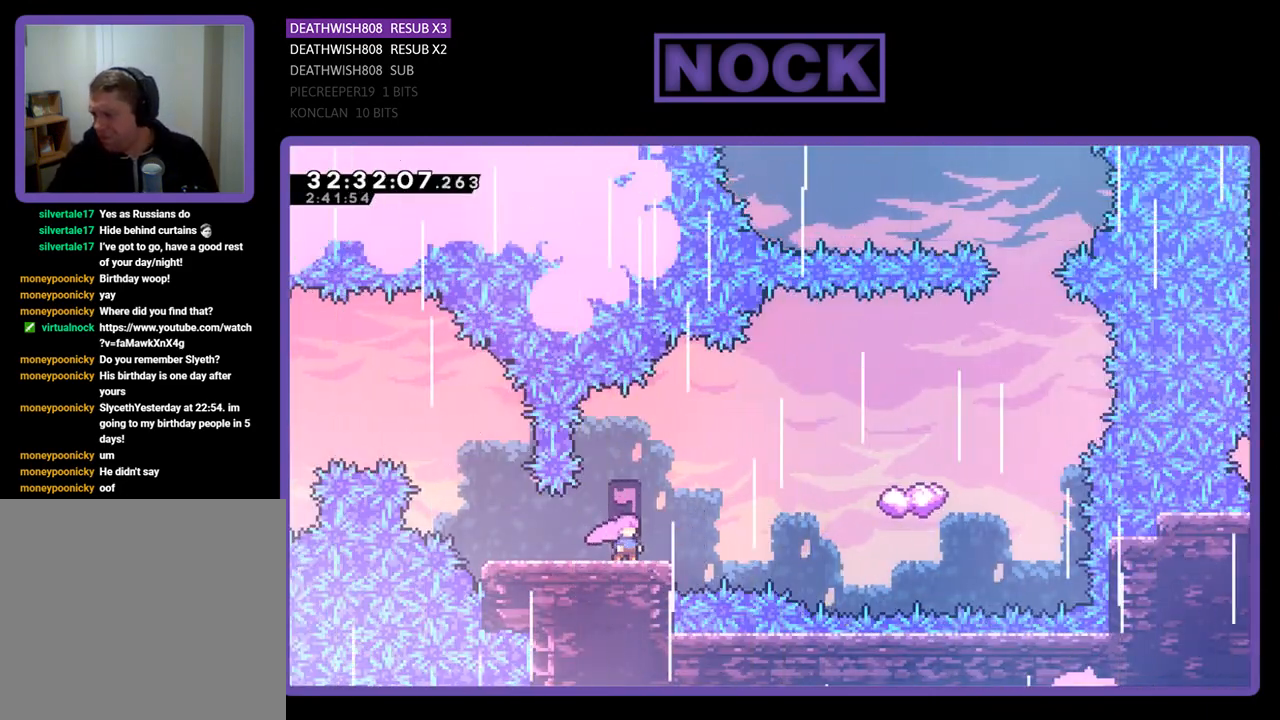
{"buttons": [], "left_stick": "center", "events": []}
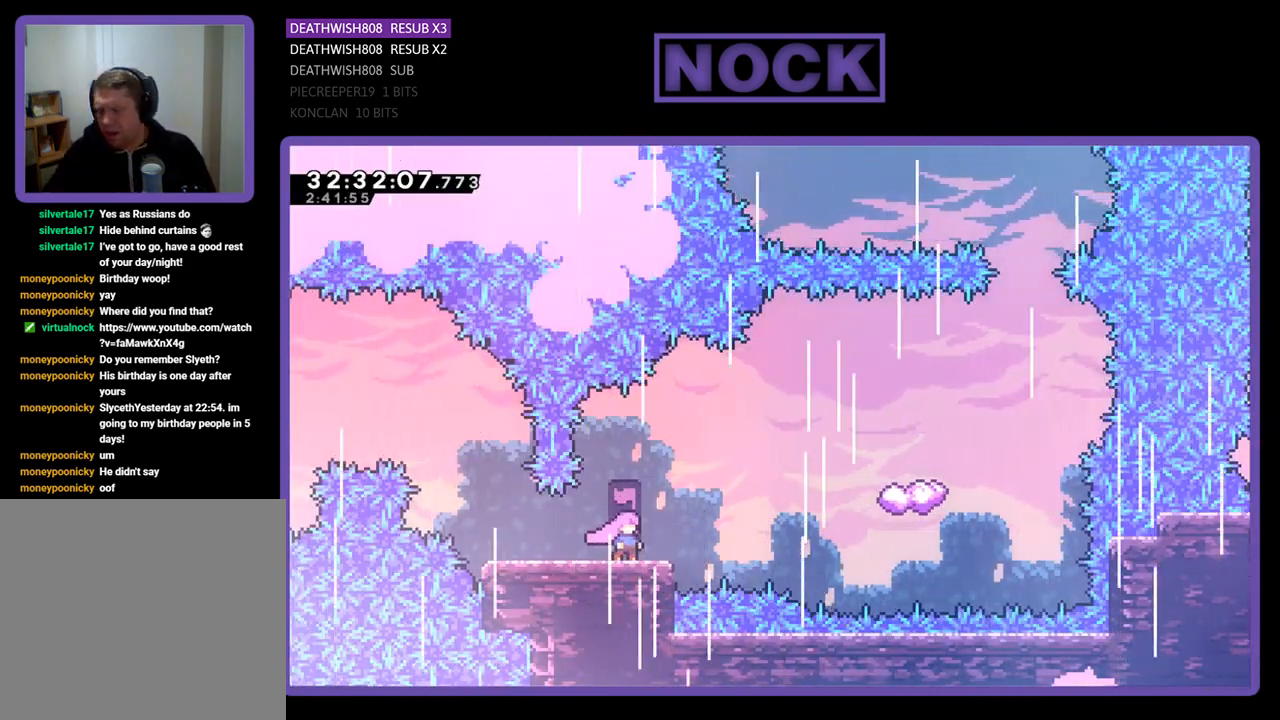
{"buttons": ["R2", "DPAD_RIGHT"], "left_stick": "center", "events": [[400, "DPAD_RIGHT", "down"], [433, "R2", "down"]]}
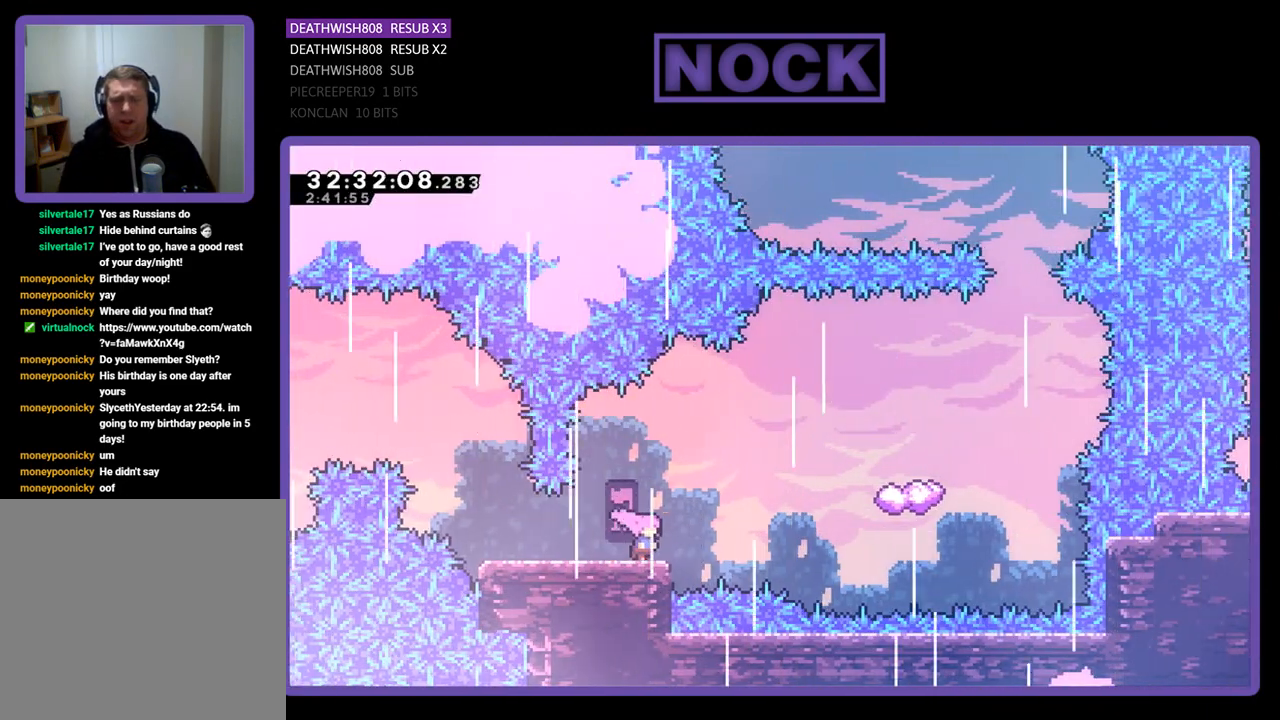
{"buttons": ["CROSS", "R2", "DPAD_RIGHT"], "left_stick": "center", "events": [[200, "CROSS", "down"]]}
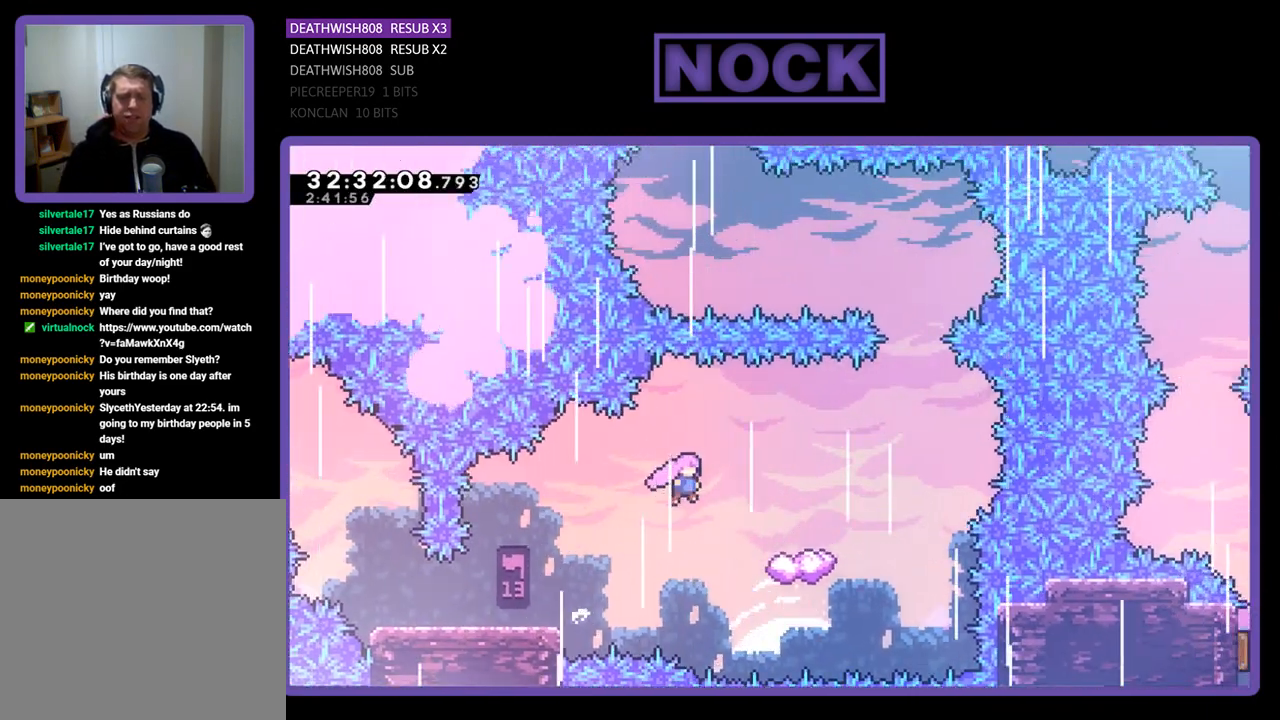
{"buttons": ["R2", "DPAD_RIGHT"], "left_stick": "center", "events": [[433, "CROSS", "up"]]}
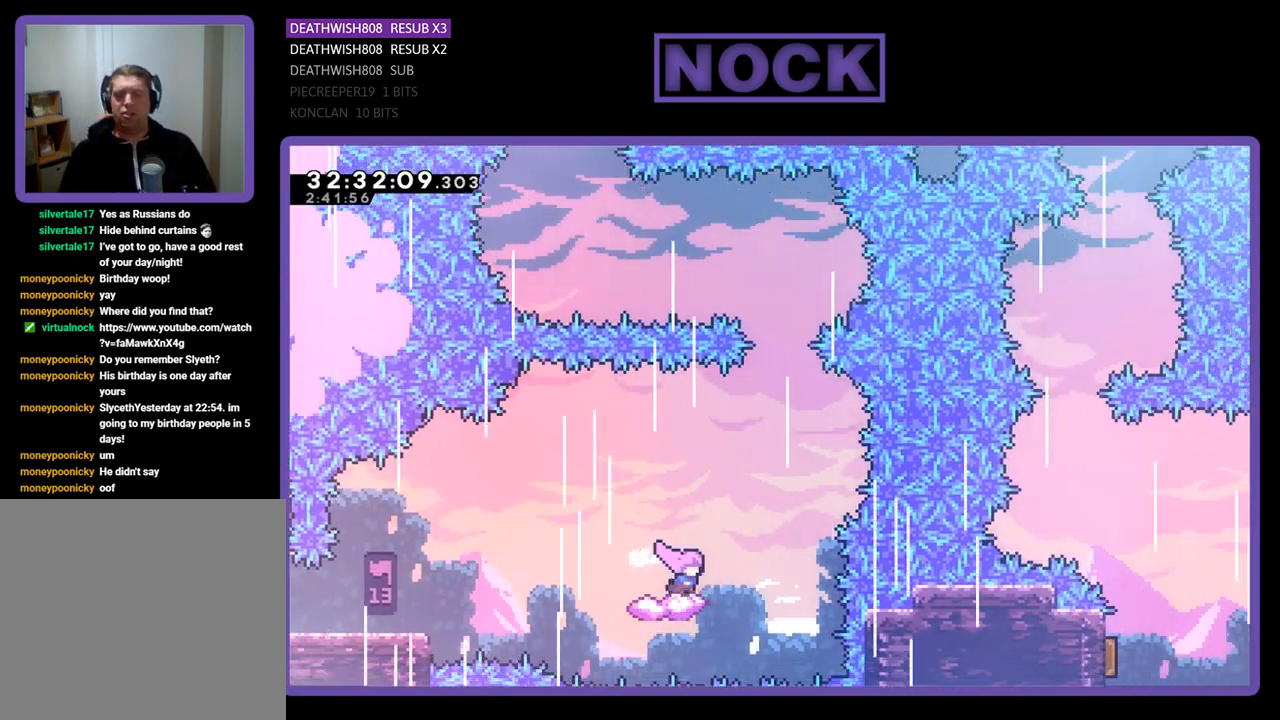
{"buttons": ["CROSS", "R2", "DPAD_LEFT"], "left_stick": "center", "events": [[100, "CROSS", "down"], [267, "DPAD_RIGHT", "up"], [433, "DPAD_LEFT", "down"]]}
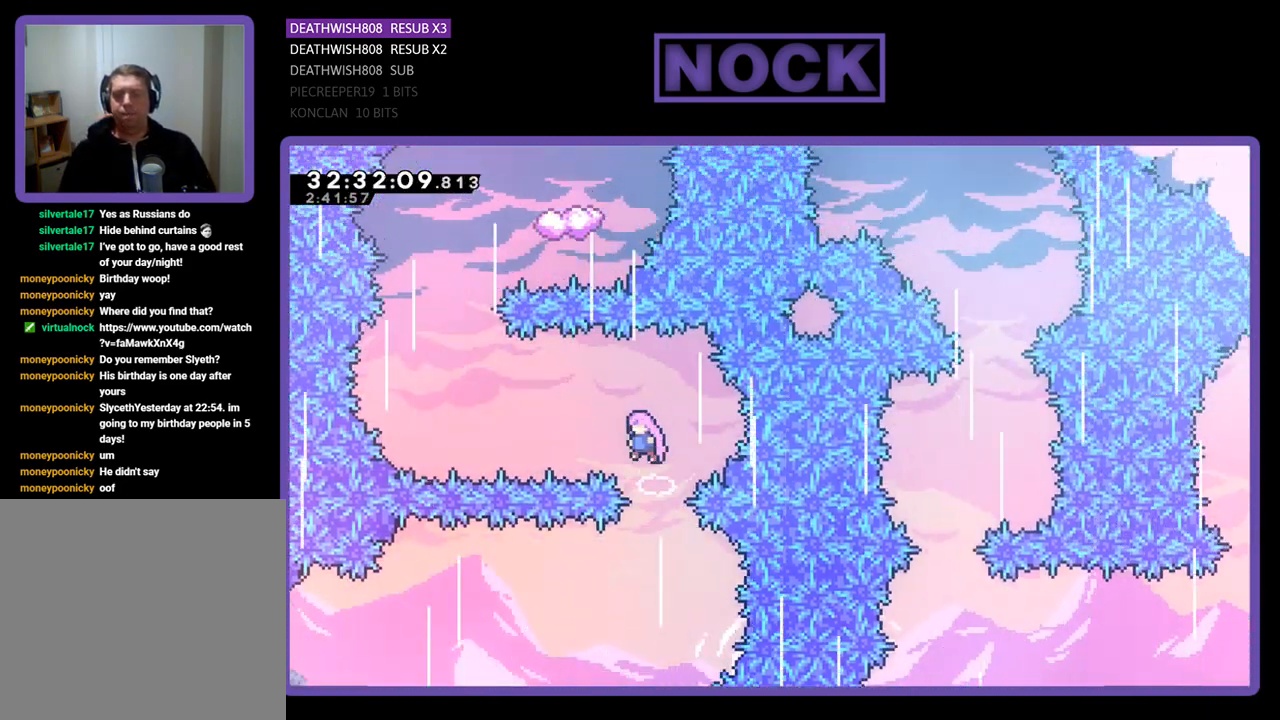
{"buttons": ["CIRCLE", "R2", "DPAD_UP", "DPAD_LEFT"], "left_stick": "center", "events": [[200, "DPAD_UP", "down"], [300, "CROSS", "up"], [367, "CIRCLE", "down"]]}
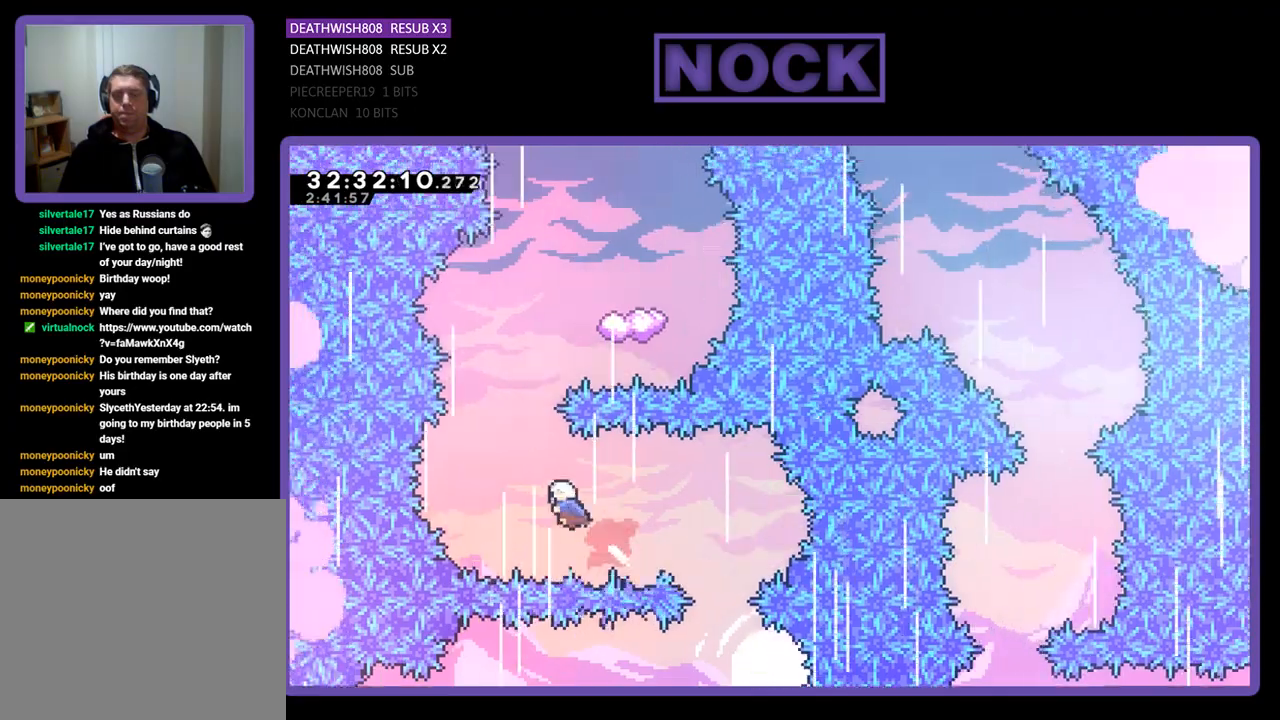
{"buttons": ["CIRCLE", "R2", "DPAD_UP", "DPAD_RIGHT"], "left_stick": "center", "events": [[233, "CIRCLE", "up"], [233, "DPAD_LEFT", "up"], [267, "DPAD_UP", "up"], [300, "DPAD_RIGHT", "down"], [333, "CIRCLE", "down"], [333, "DPAD_UP", "down"]]}
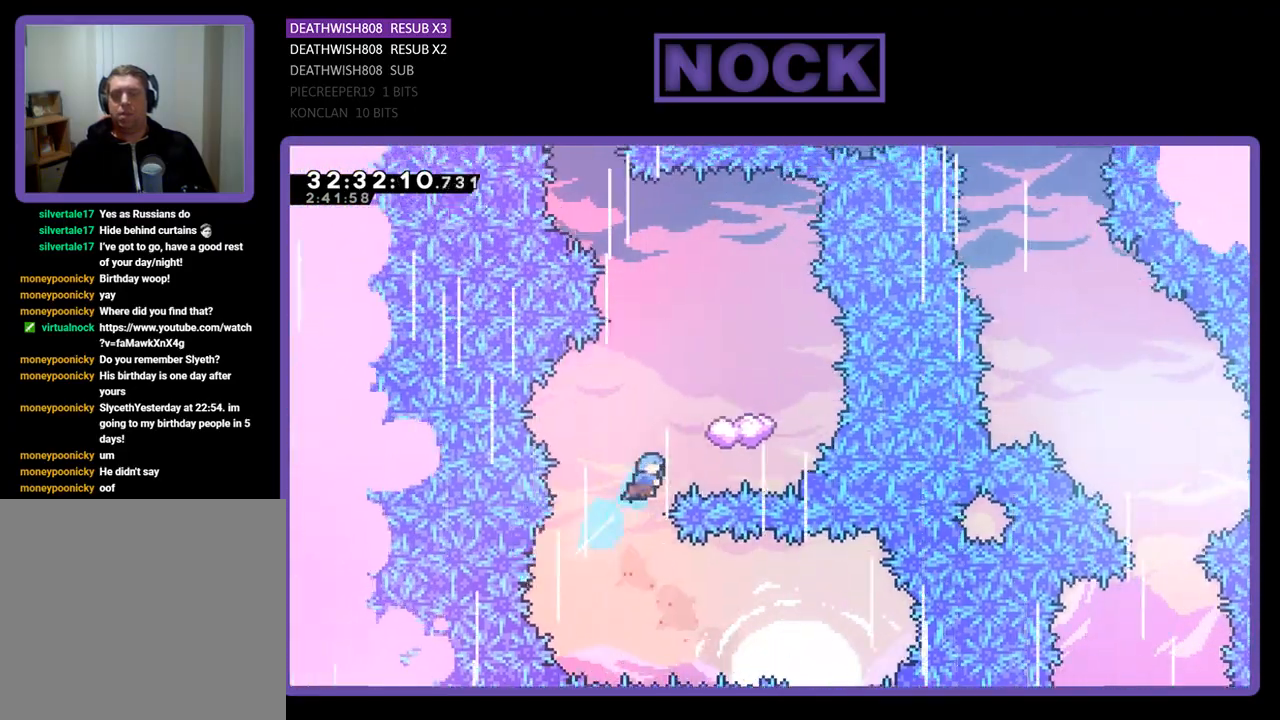
{"buttons": ["R2", "DPAD_LEFT"], "left_stick": "center", "events": [[367, "DPAD_UP", "up"], [400, "DPAD_RIGHT", "up"], [467, "CIRCLE", "up"], [500, "DPAD_LEFT", "down"]]}
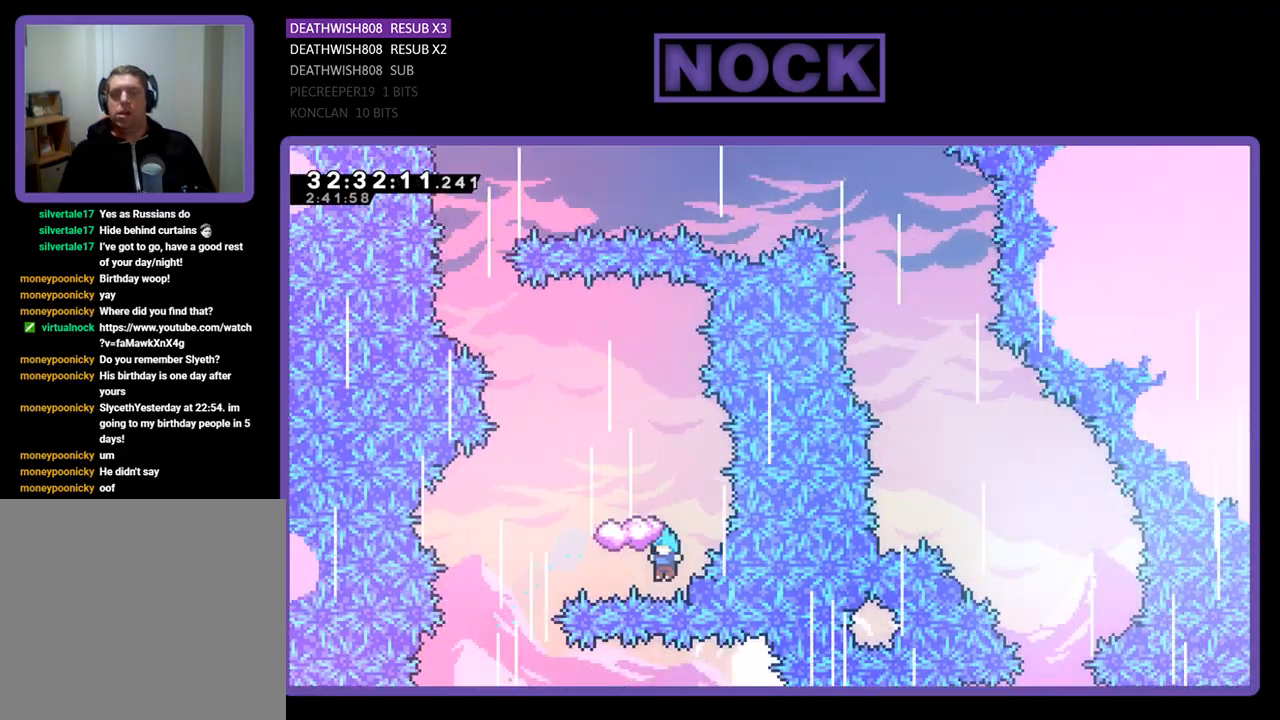
{"buttons": [], "left_stick": "center", "events": [[267, "DPAD_LEFT", "up"], [400, "R2", "up"]]}
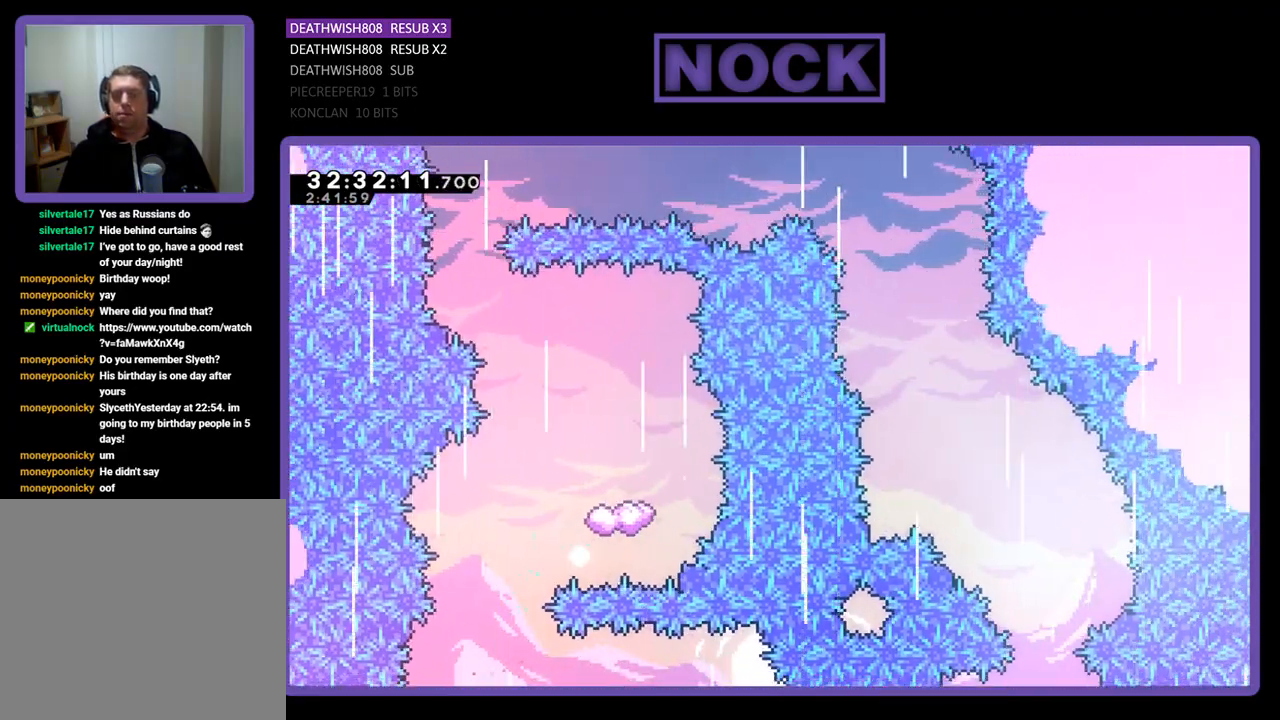
{"buttons": [], "left_stick": "center", "events": []}
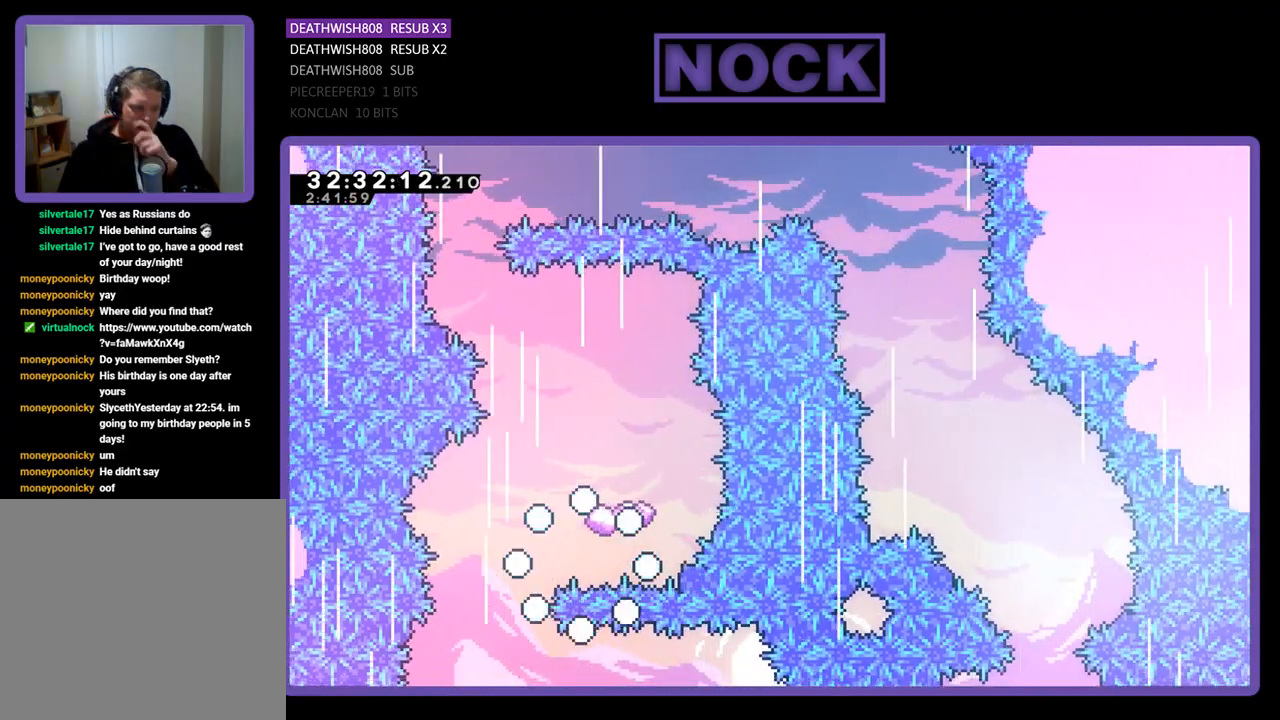
{"buttons": [], "left_stick": "center", "events": []}
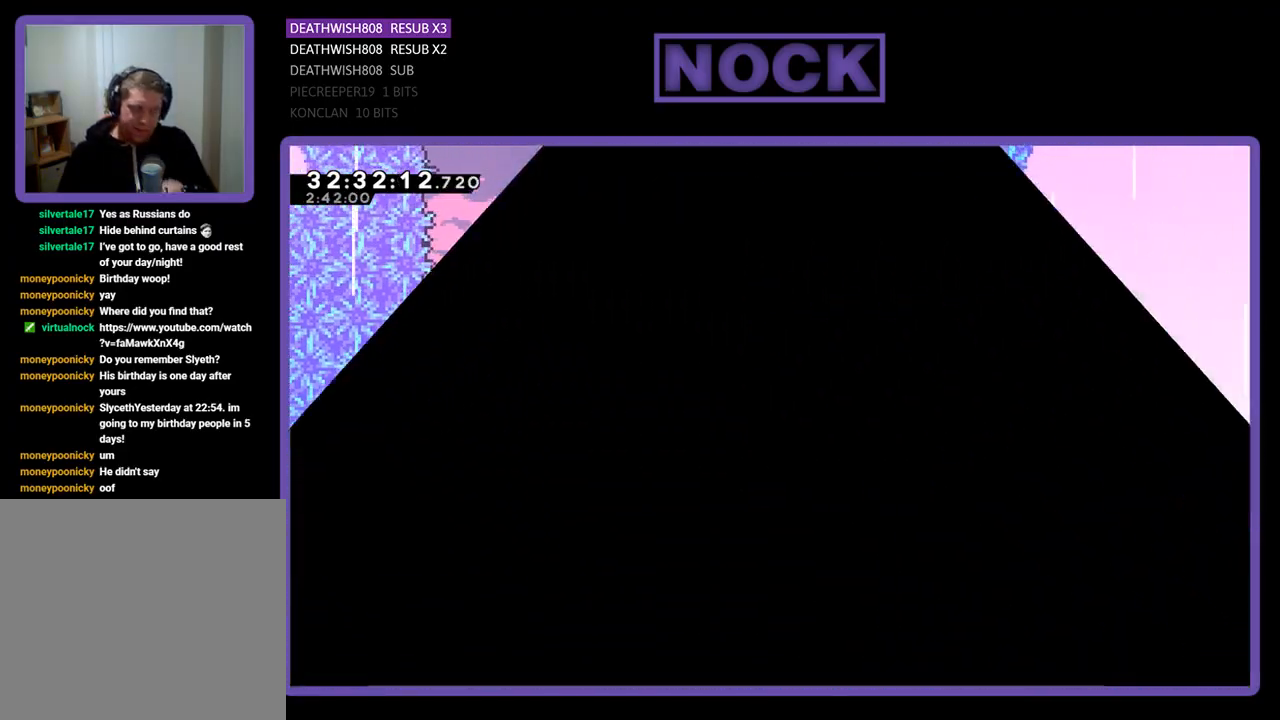
{"buttons": ["R2"], "left_stick": "center", "events": [[400, "R2", "down"]]}
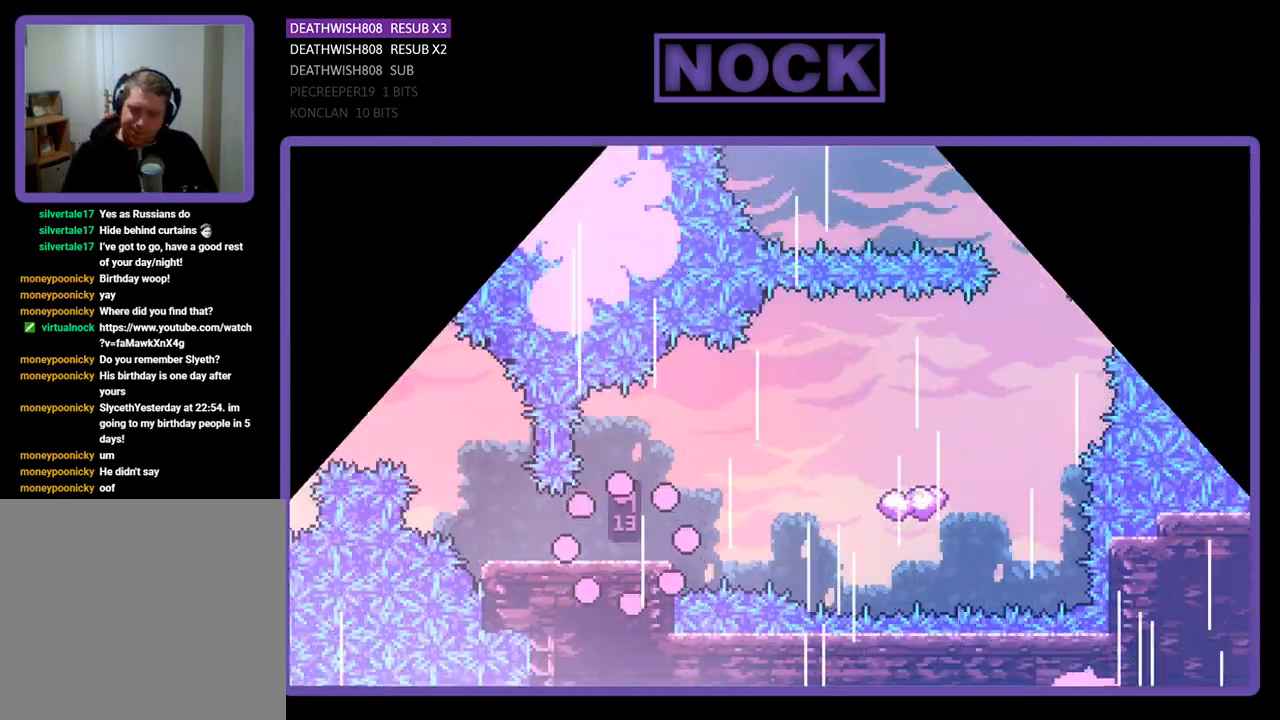
{"buttons": ["R2", "DPAD_RIGHT"], "left_stick": "center", "events": [[67, "DPAD_RIGHT", "down"]]}
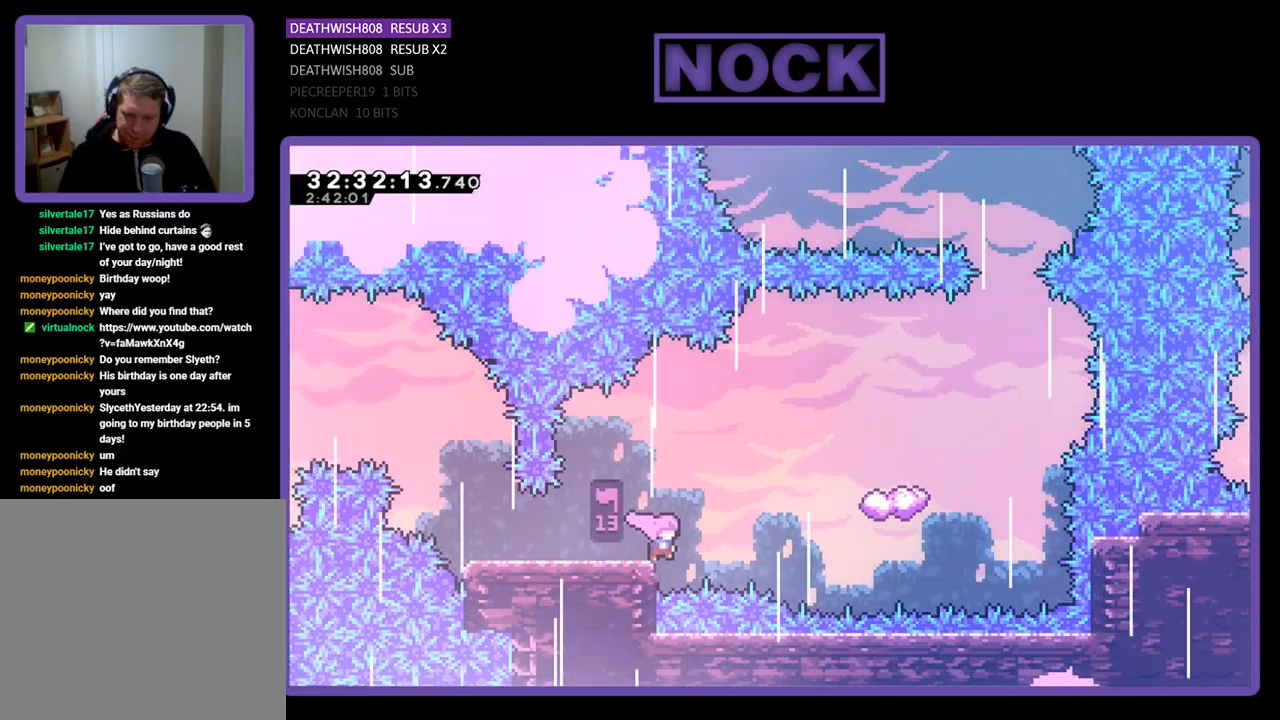
{"buttons": ["CROSS", "R2", "DPAD_RIGHT"], "left_stick": "center", "events": [[67, "CROSS", "down"]]}
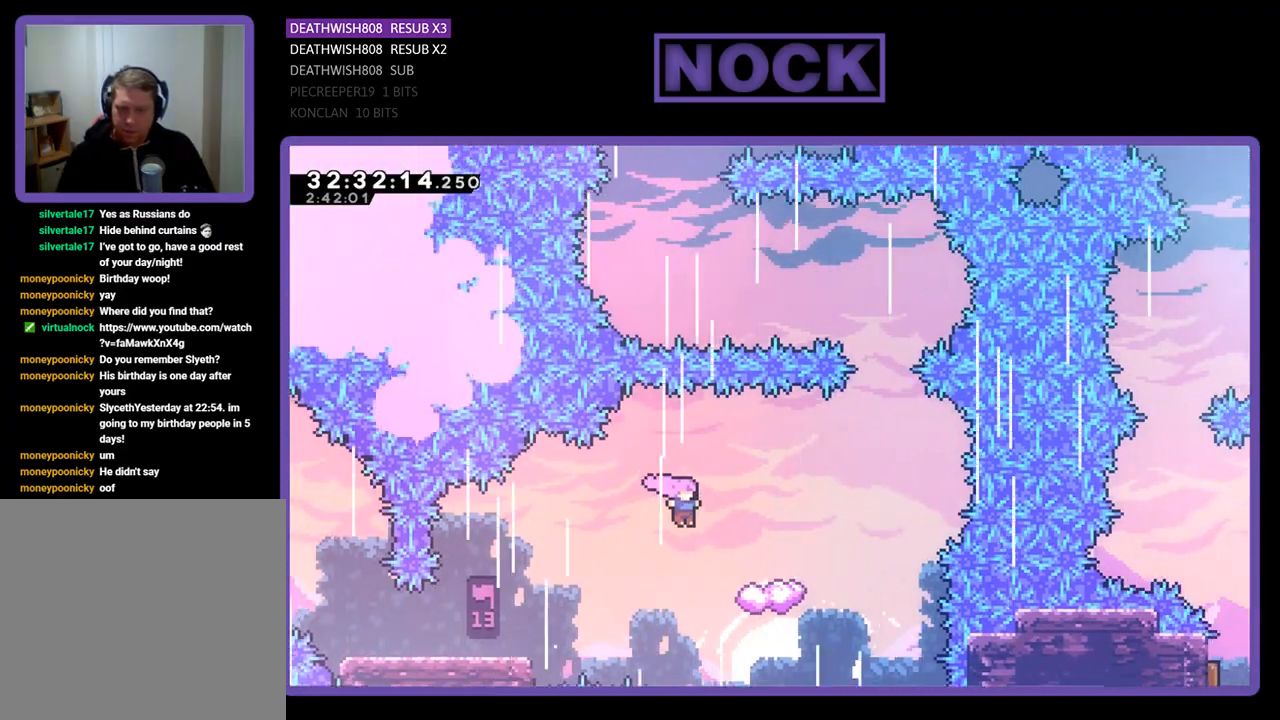
{"buttons": ["R2", "DPAD_RIGHT"], "left_stick": "center", "events": [[333, "CROSS", "up"]]}
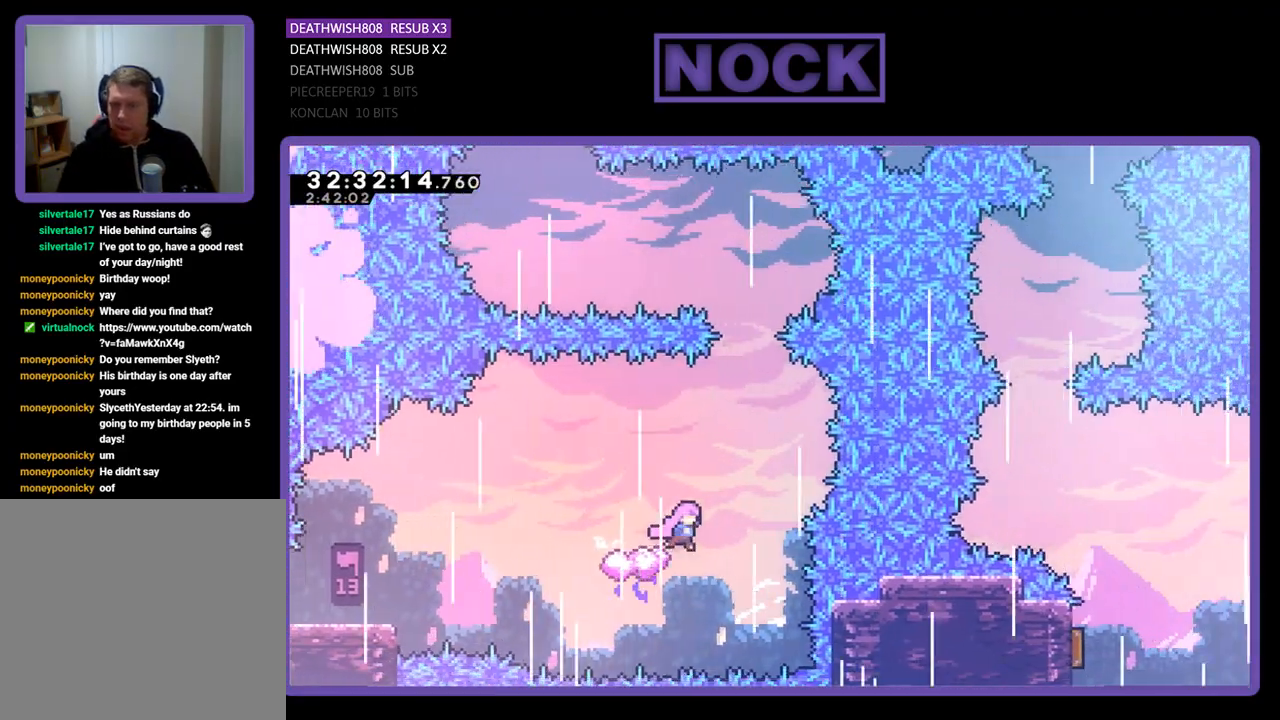
{"buttons": ["R2", "DPAD_LEFT"], "left_stick": "center", "events": [[33, "CROSS", "down"], [133, "DPAD_RIGHT", "up"], [367, "DPAD_LEFT", "down"], [500, "CROSS", "up"]]}